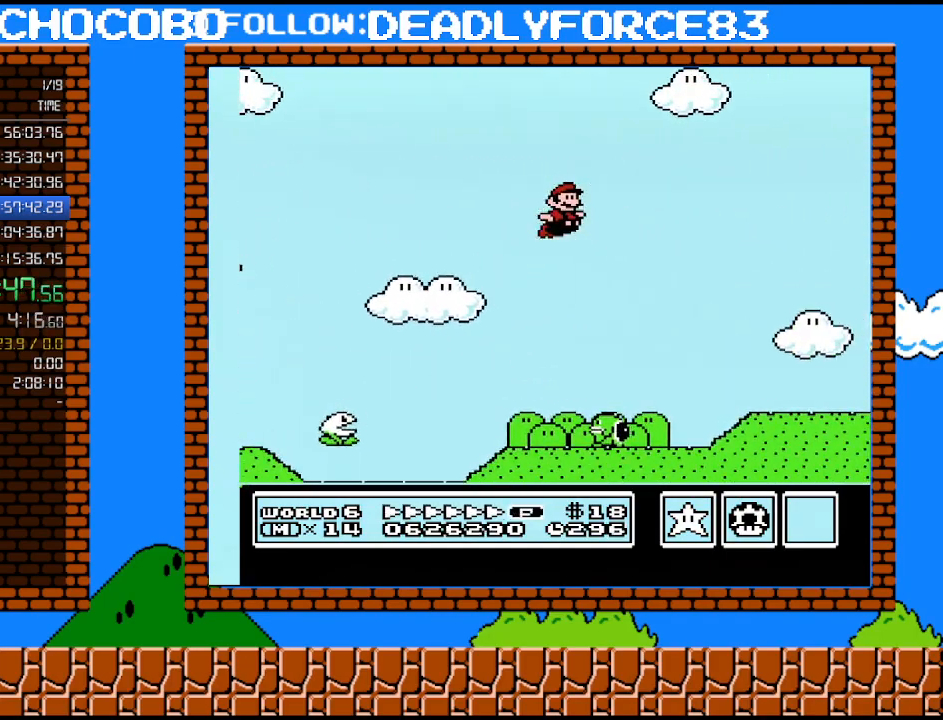
Gameplay with a controller (Nintendo layout); each line is a JSON object with the inputs held at the frame after it. "events" lists button and stick changes between this image and that frame as [ms after this image, input, new state], when the widget could be followed in between. Not read: L3 R3.
{"buttons": ["A", "B", "DPAD_RIGHT"], "events": []}
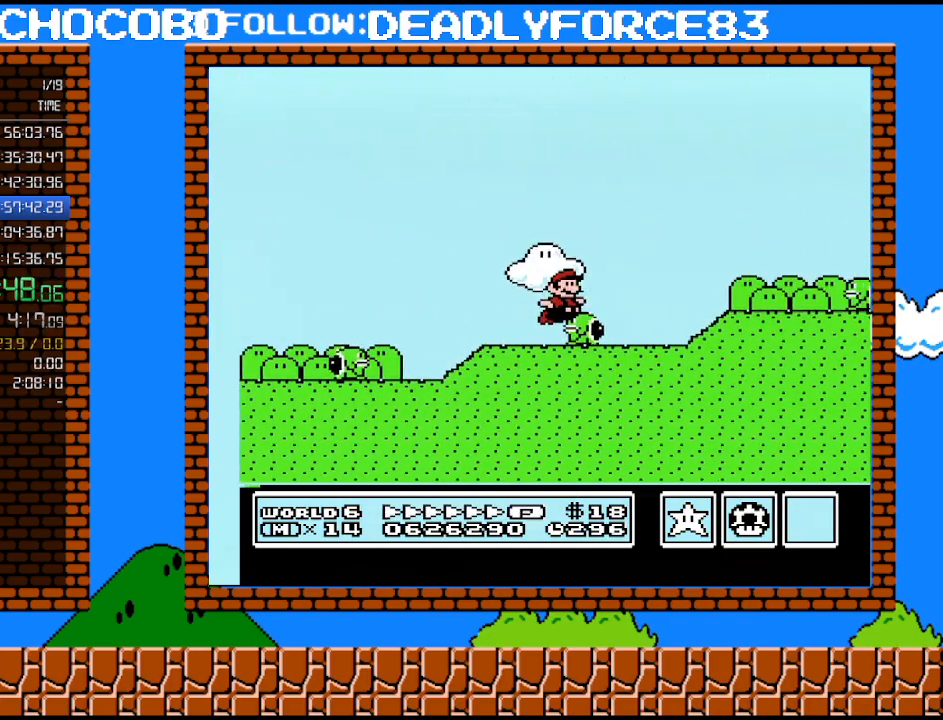
{"buttons": ["A", "B", "DPAD_RIGHT"], "events": []}
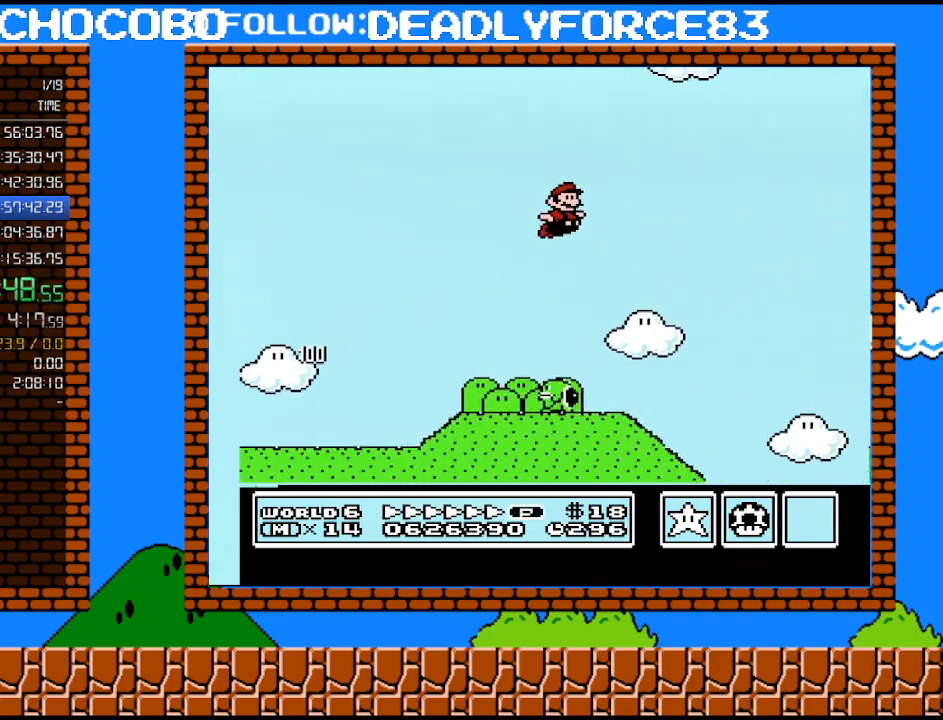
{"buttons": ["B", "DPAD_RIGHT"], "events": [[417, "A", "up"]]}
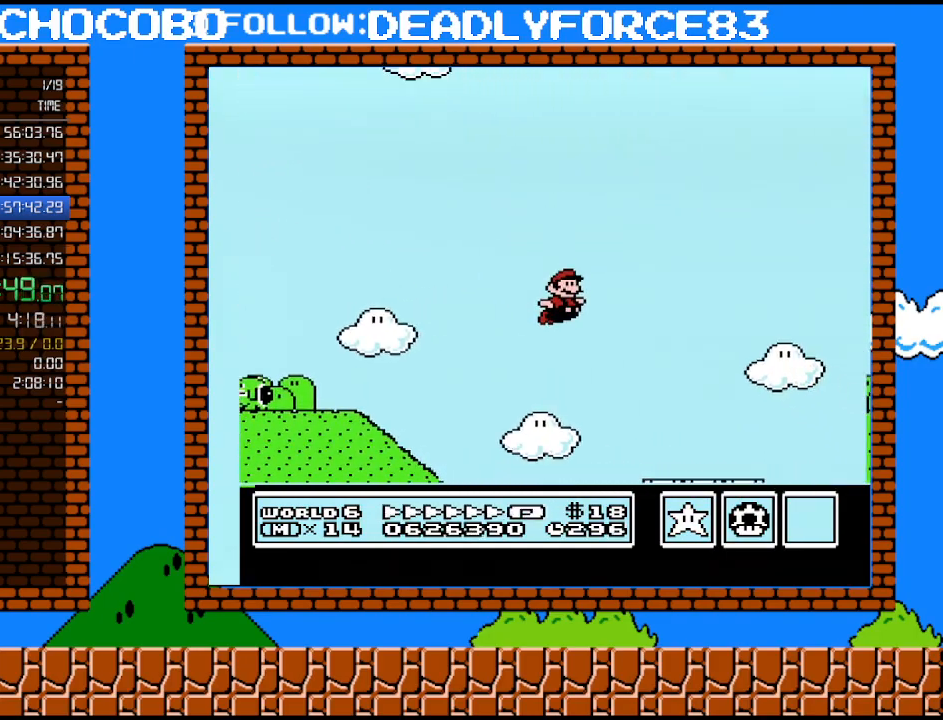
{"buttons": ["A", "B", "DPAD_RIGHT"], "events": [[450, "A", "down"]]}
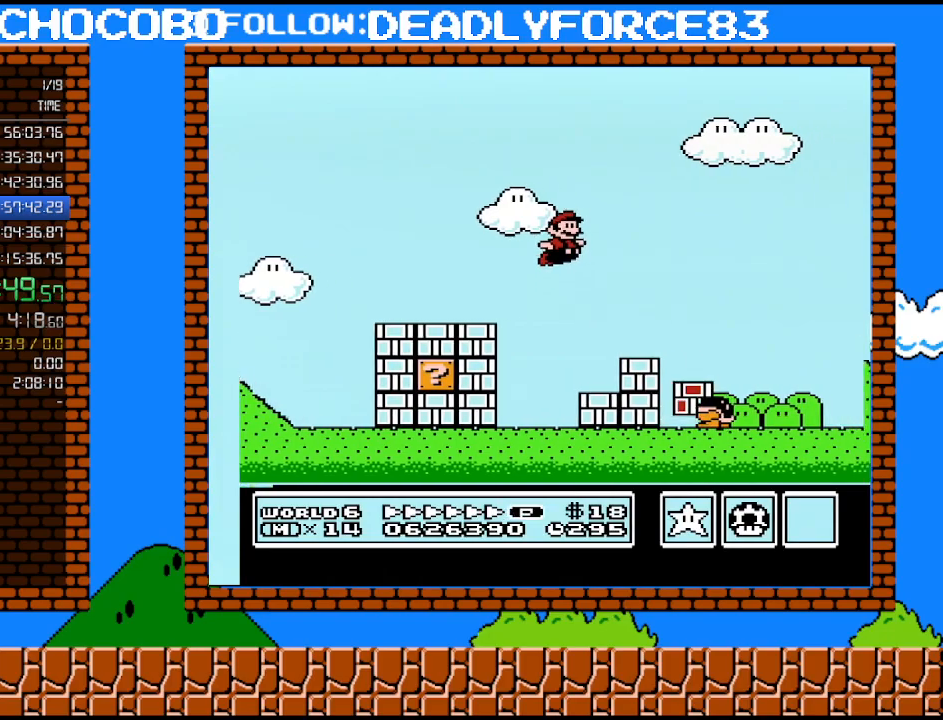
{"buttons": ["A", "B", "DPAD_RIGHT"], "events": []}
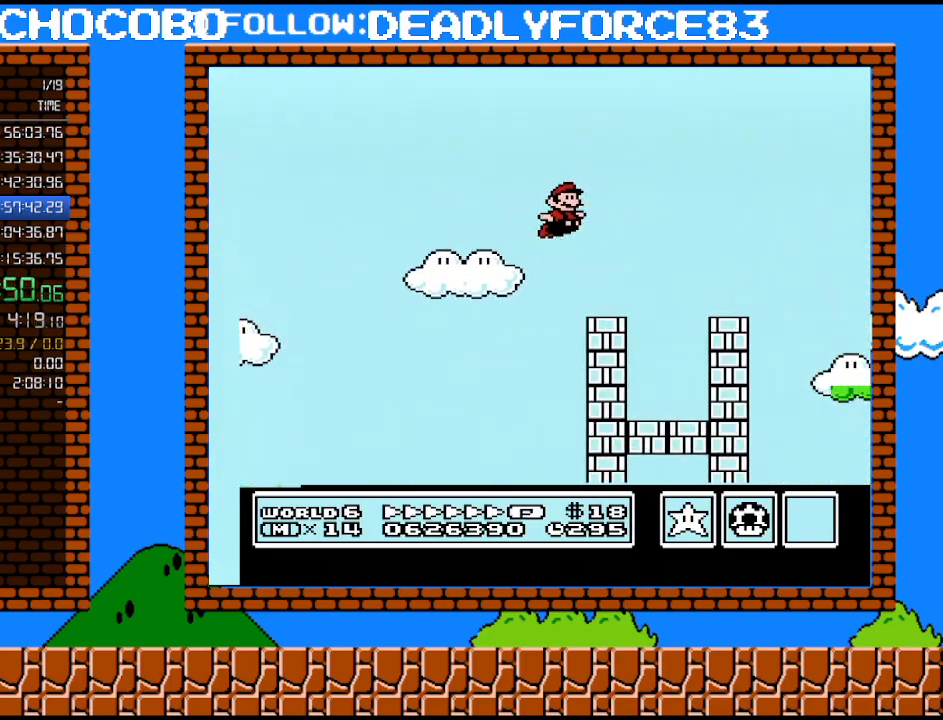
{"buttons": ["B", "DPAD_RIGHT"], "events": [[100, "A", "up"], [383, "A", "down"], [483, "A", "up"]]}
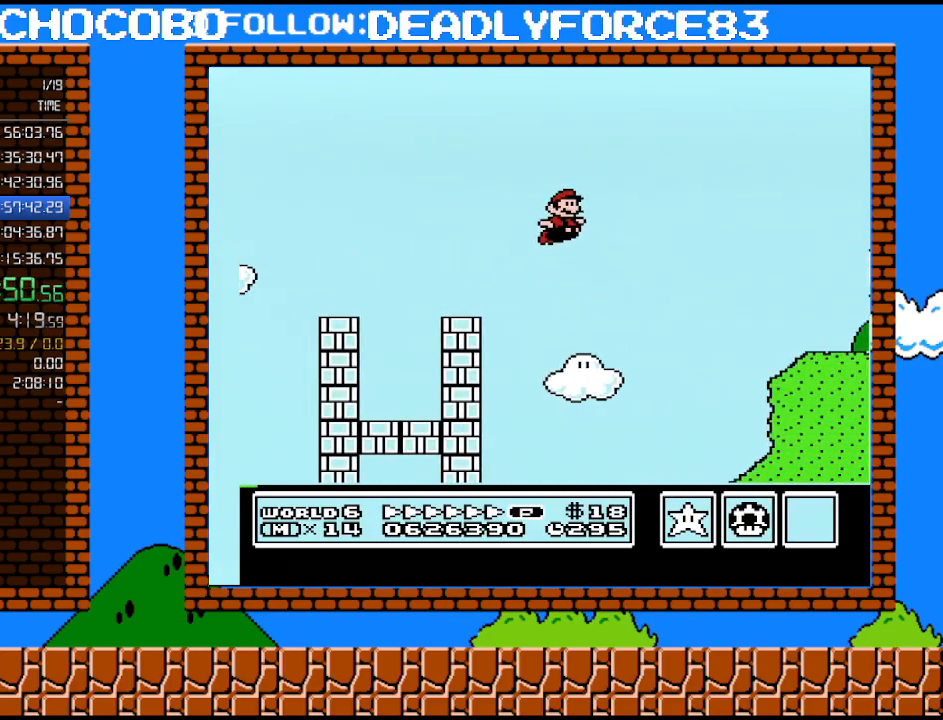
{"buttons": ["B", "DPAD_RIGHT"], "events": []}
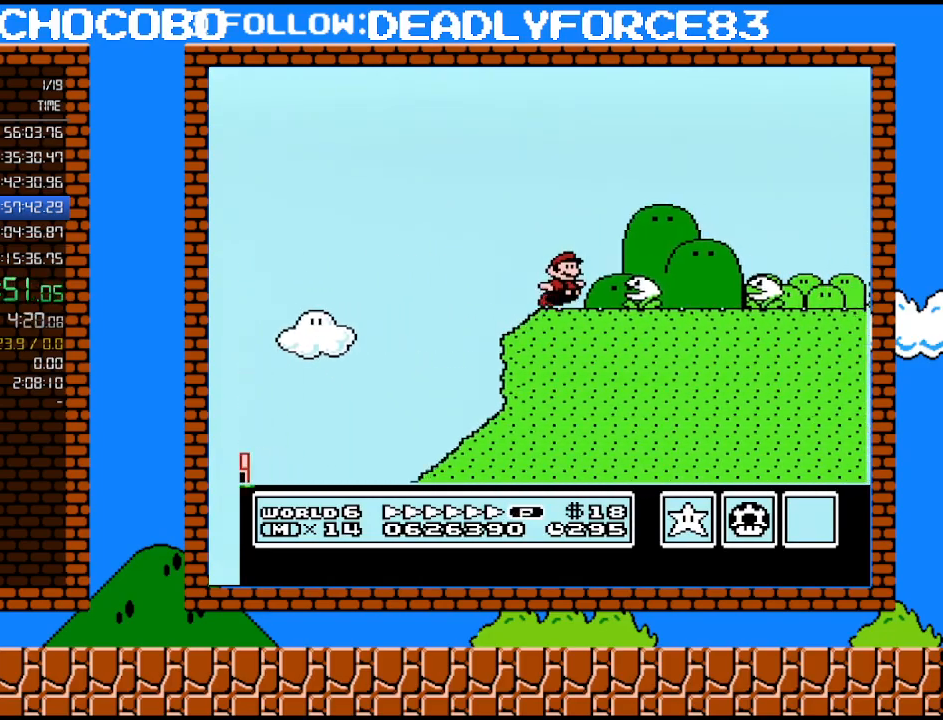
{"buttons": ["A", "B", "DPAD_RIGHT"], "events": [[67, "A", "down"]]}
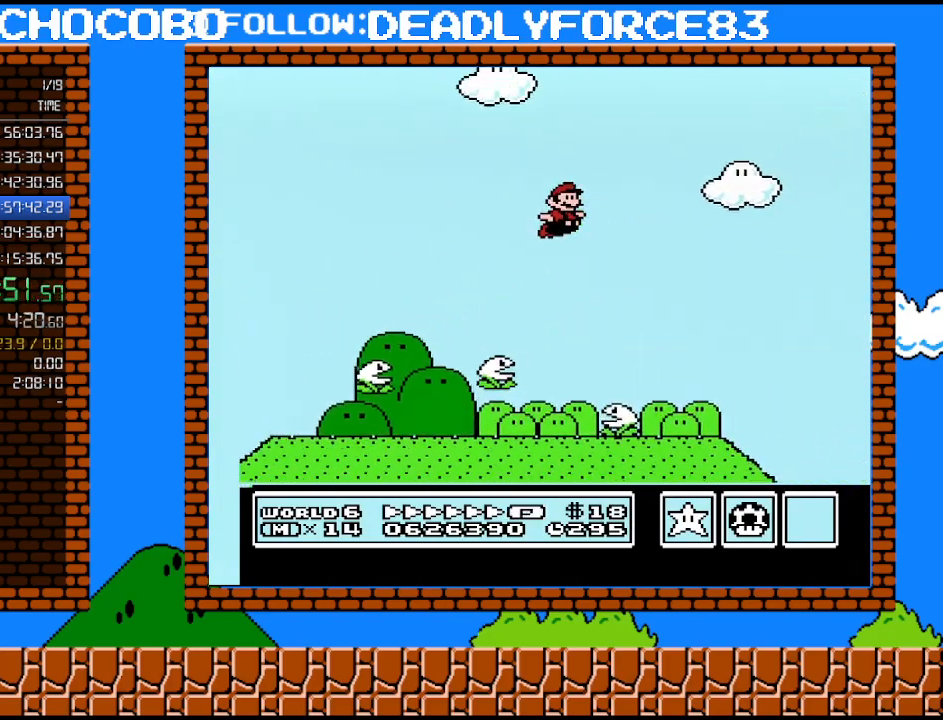
{"buttons": ["A", "B", "DPAD_RIGHT"], "events": []}
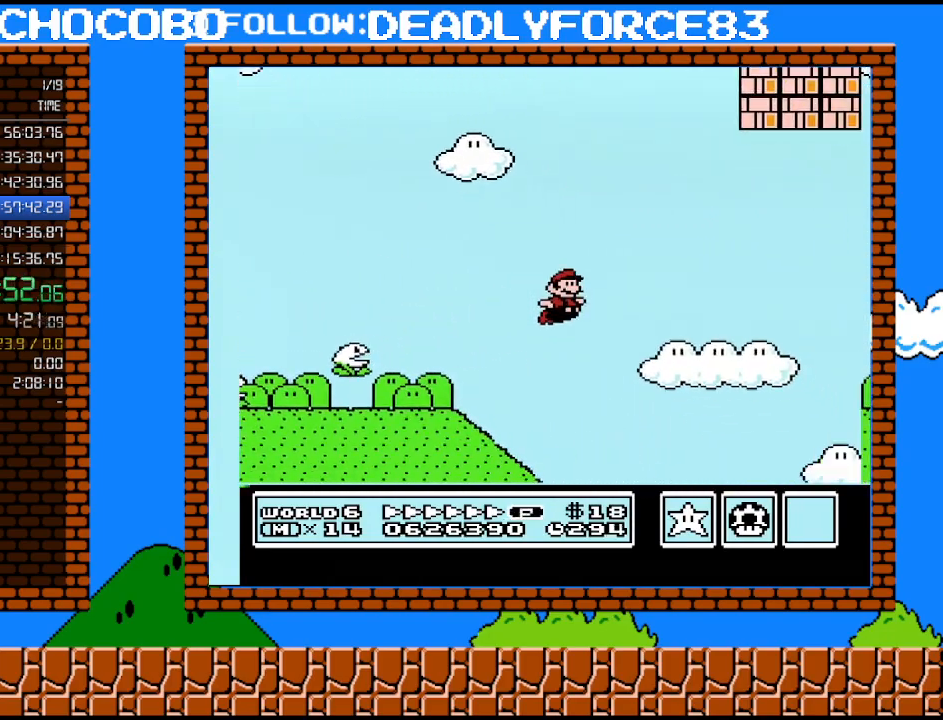
{"buttons": ["A", "B", "DPAD_RIGHT"], "events": []}
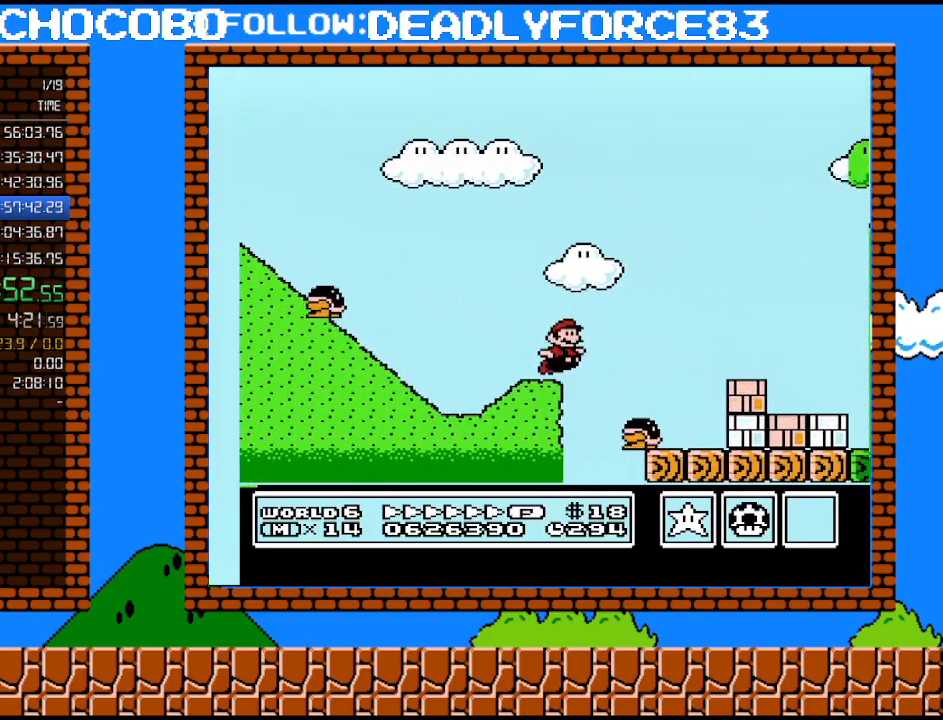
{"buttons": ["A", "B", "DPAD_RIGHT"], "events": []}
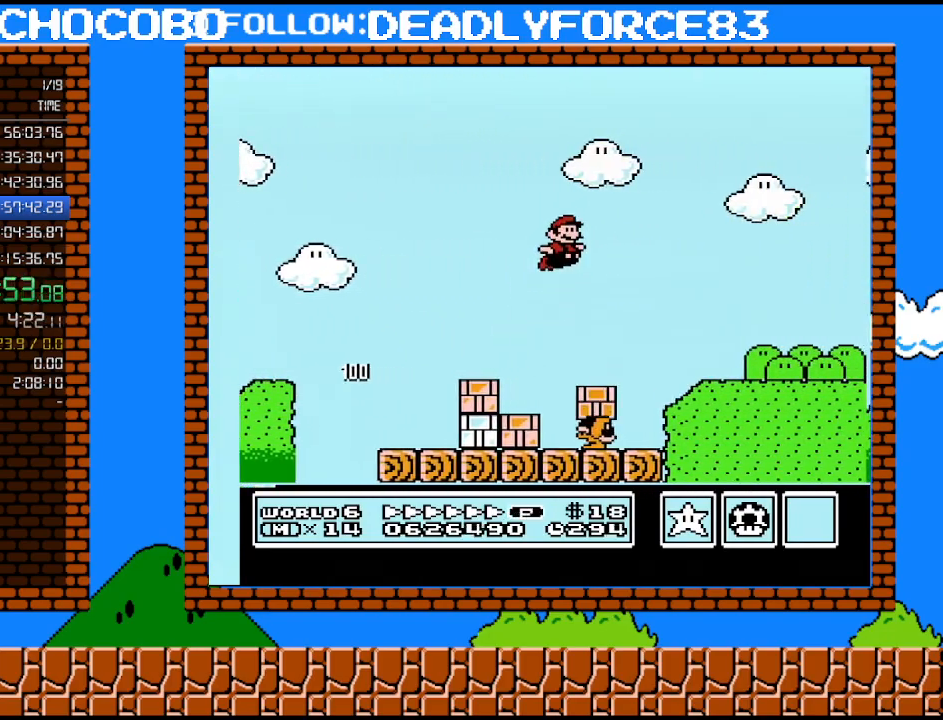
{"buttons": ["A", "B", "DPAD_RIGHT"], "events": []}
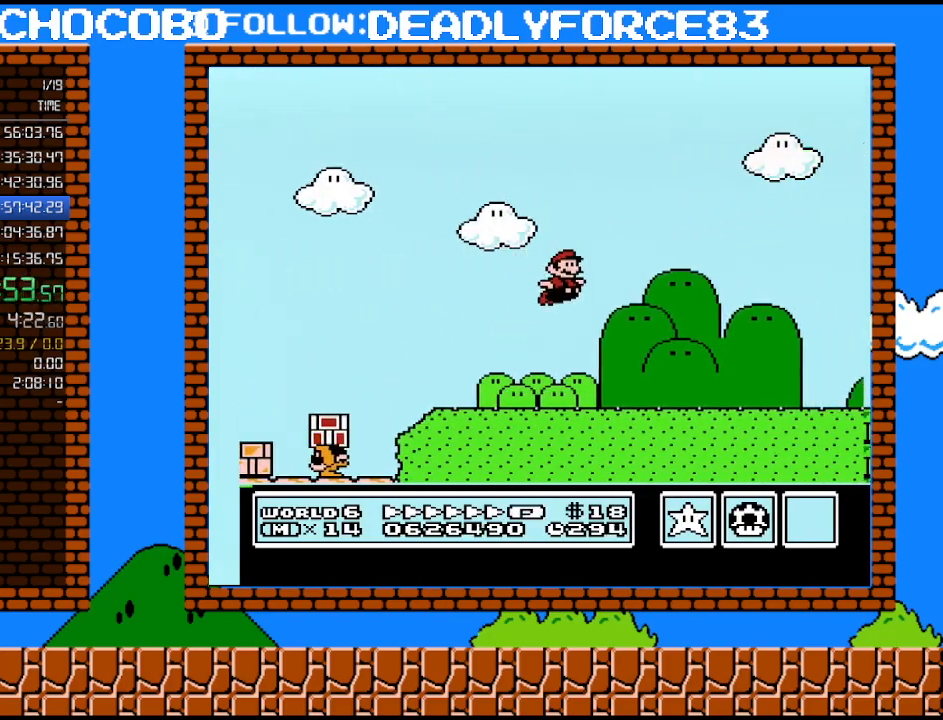
{"buttons": ["B", "DPAD_RIGHT"], "events": [[100, "A", "up"]]}
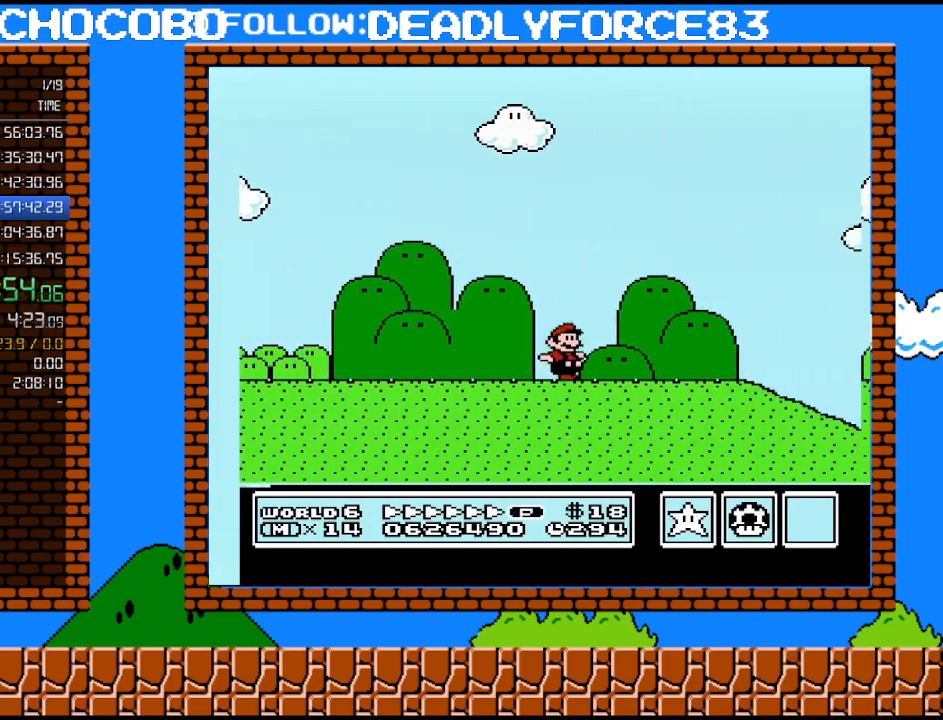
{"buttons": ["B", "DPAD_RIGHT"], "events": []}
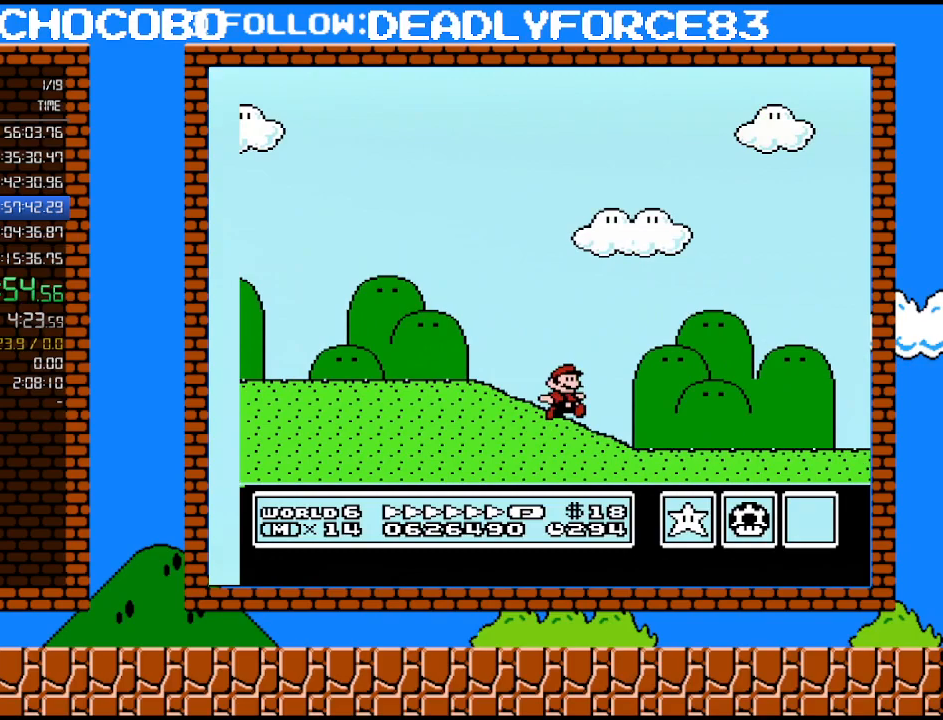
{"buttons": ["B", "DPAD_RIGHT"], "events": []}
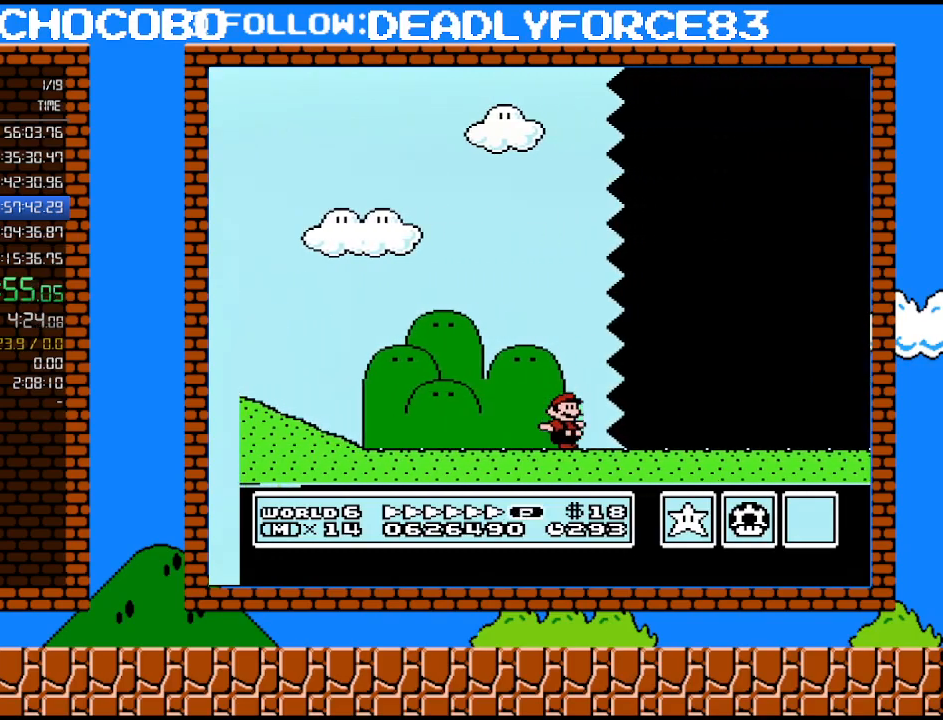
{"buttons": ["B", "DPAD_RIGHT"], "events": []}
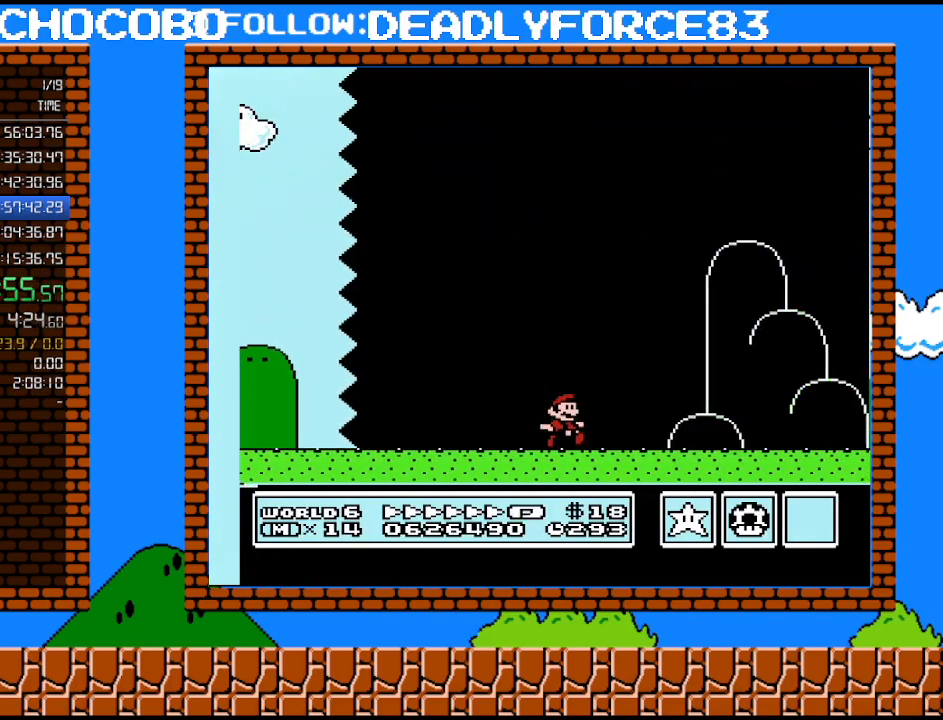
{"buttons": ["B", "DPAD_RIGHT"], "events": []}
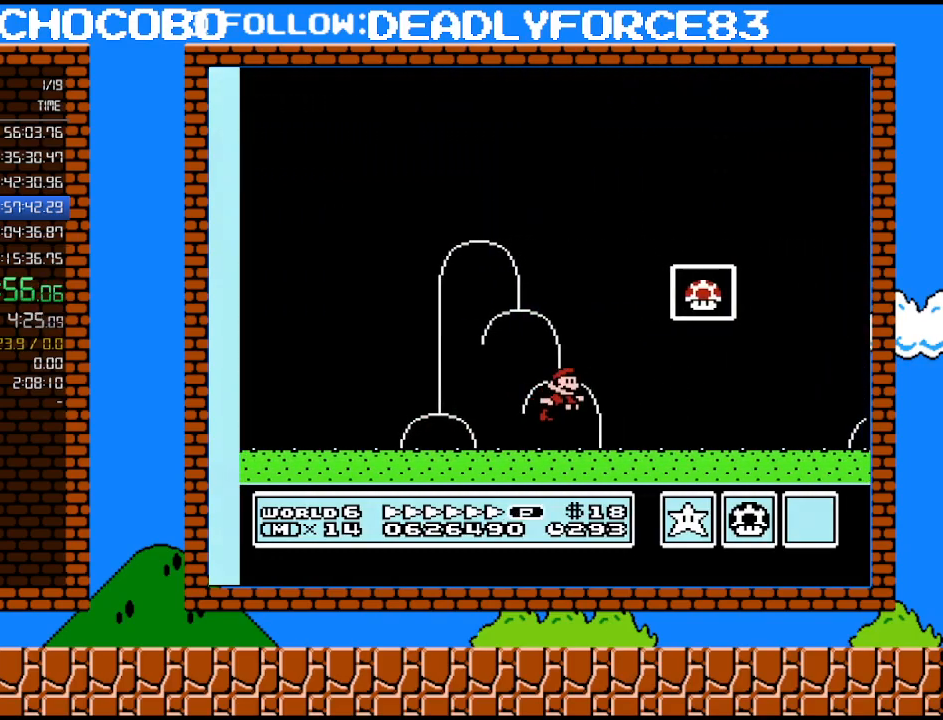
{"buttons": [], "events": [[33, "A", "down"], [317, "DPAD_RIGHT", "up"], [350, "A", "up"], [383, "B", "up"]]}